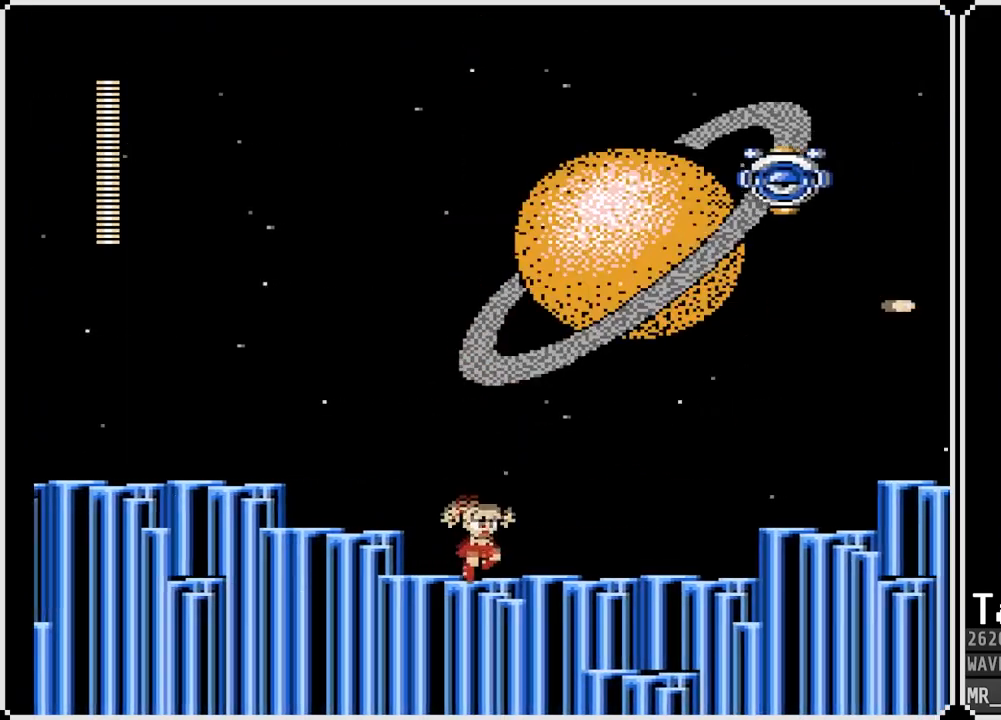
Gameplay with a controller (PlayStation layout); each line is a JSON object with the inputs held at the frame after it. "events" lists button and stick changes between this image and that frame as [ms after this image, input, new state], when the widget could be followed in between.
{"buttons": [], "left_stick": "center", "right_stick": "center", "events": [[17, "DPAD_RIGHT", "up"]]}
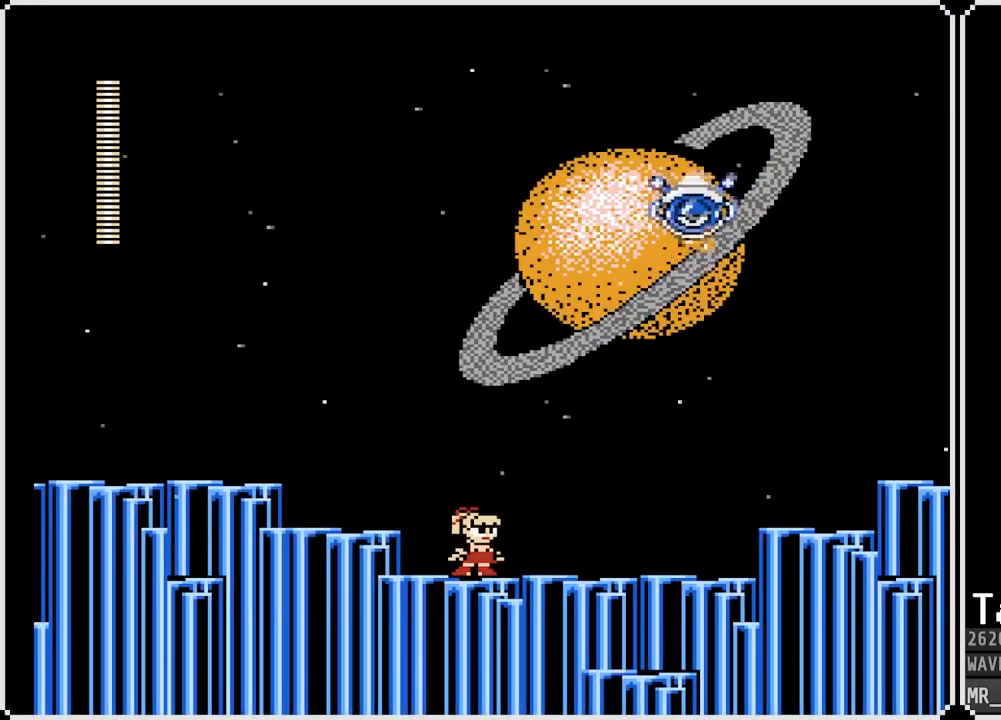
{"buttons": [], "left_stick": "center", "right_stick": "center", "events": [[117, "DPAD_RIGHT", "down"], [217, "DPAD_RIGHT", "up"]]}
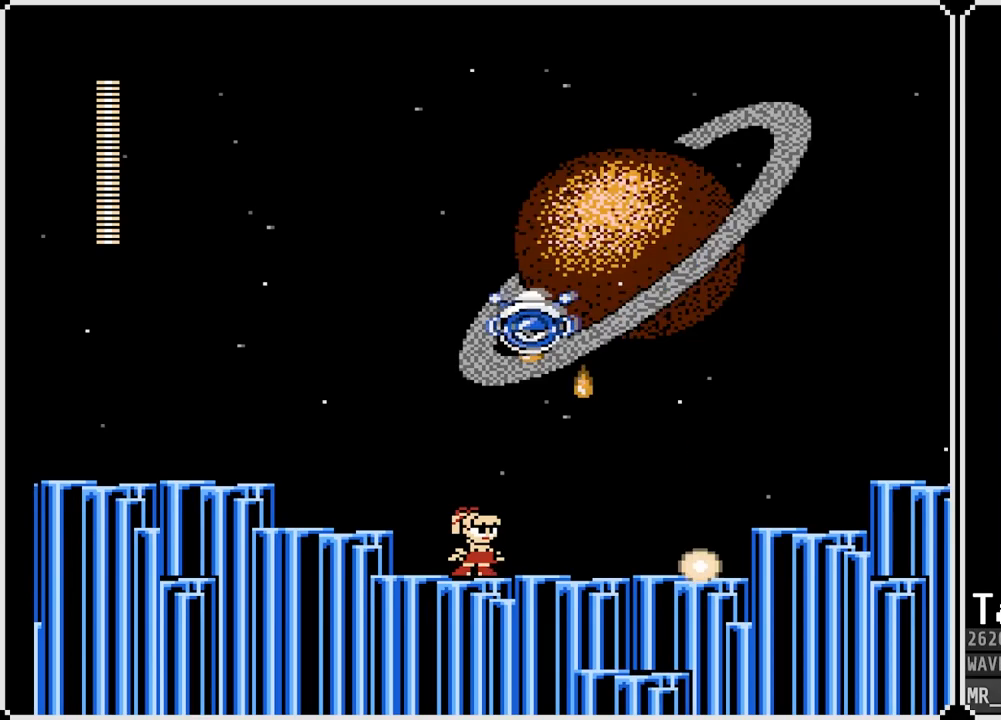
{"buttons": ["DPAD_RIGHT"], "left_stick": "center", "right_stick": "center", "events": [[67, "DPAD_LEFT", "down"], [283, "DPAD_LEFT", "up"], [283, "DPAD_RIGHT", "down"]]}
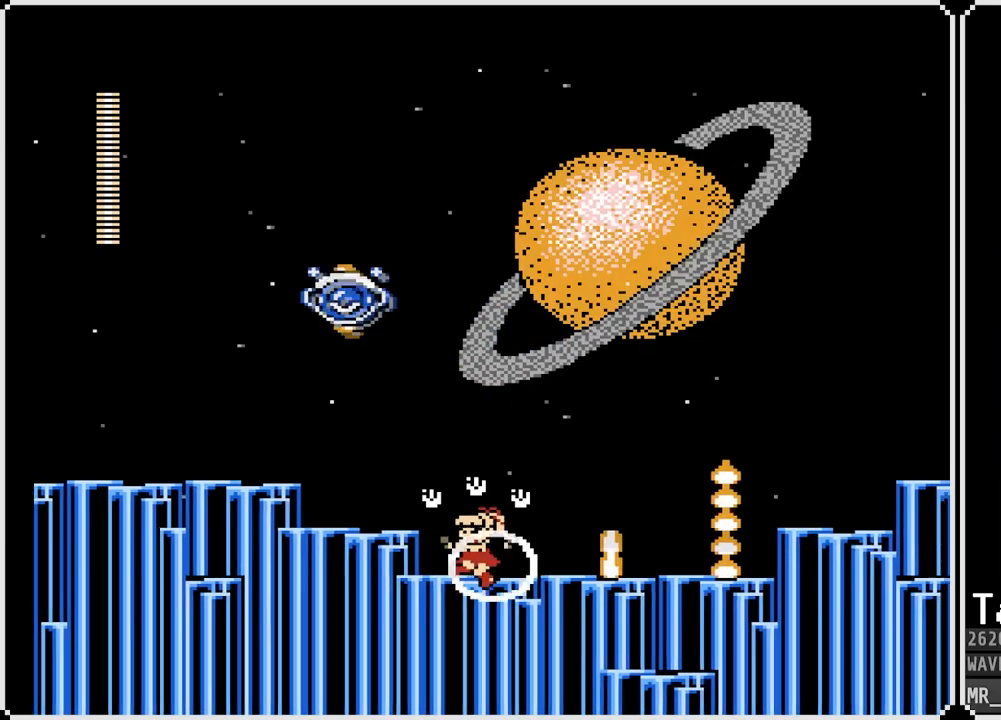
{"buttons": ["DPAD_RIGHT"], "left_stick": "center", "right_stick": "center", "events": [[150, "DPAD_RIGHT", "up"], [233, "DPAD_RIGHT", "down"]]}
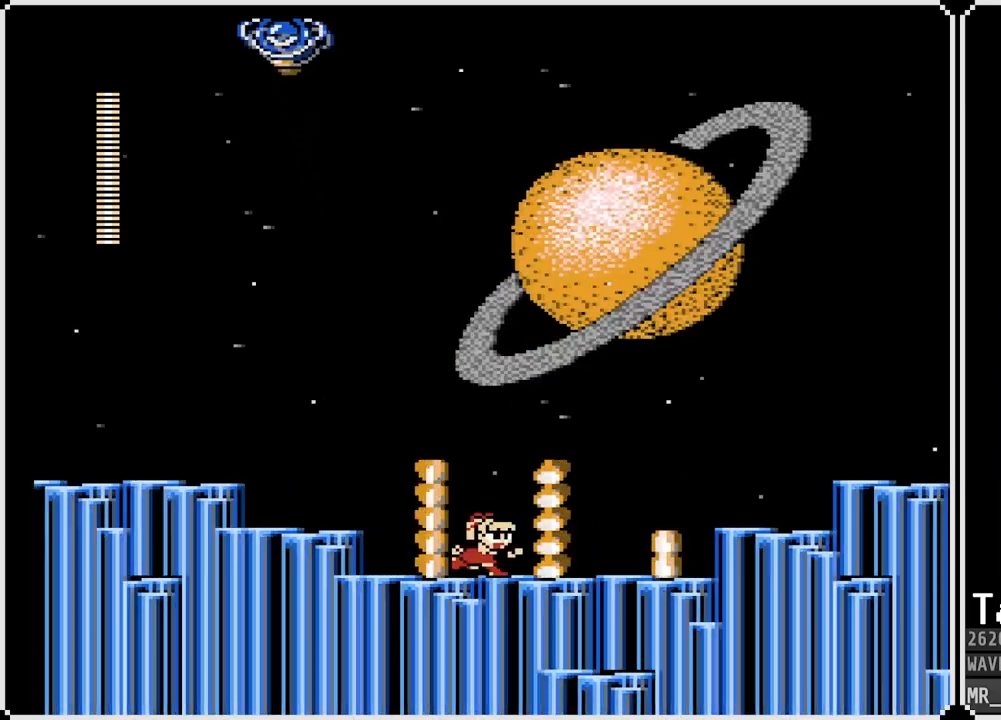
{"buttons": ["CROSS", "DPAD_RIGHT"], "left_stick": "center", "right_stick": "center", "events": [[300, "CROSS", "down"]]}
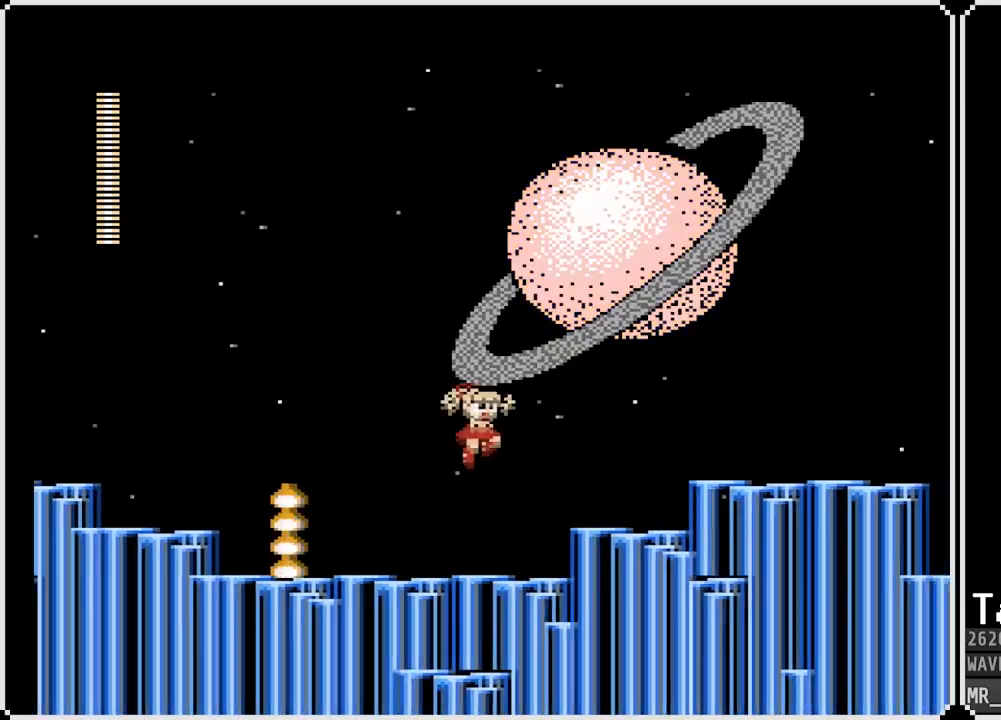
{"buttons": ["CROSS", "DPAD_RIGHT"], "left_stick": "center", "right_stick": "center", "events": [[117, "CROSS", "up"], [467, "CROSS", "down"]]}
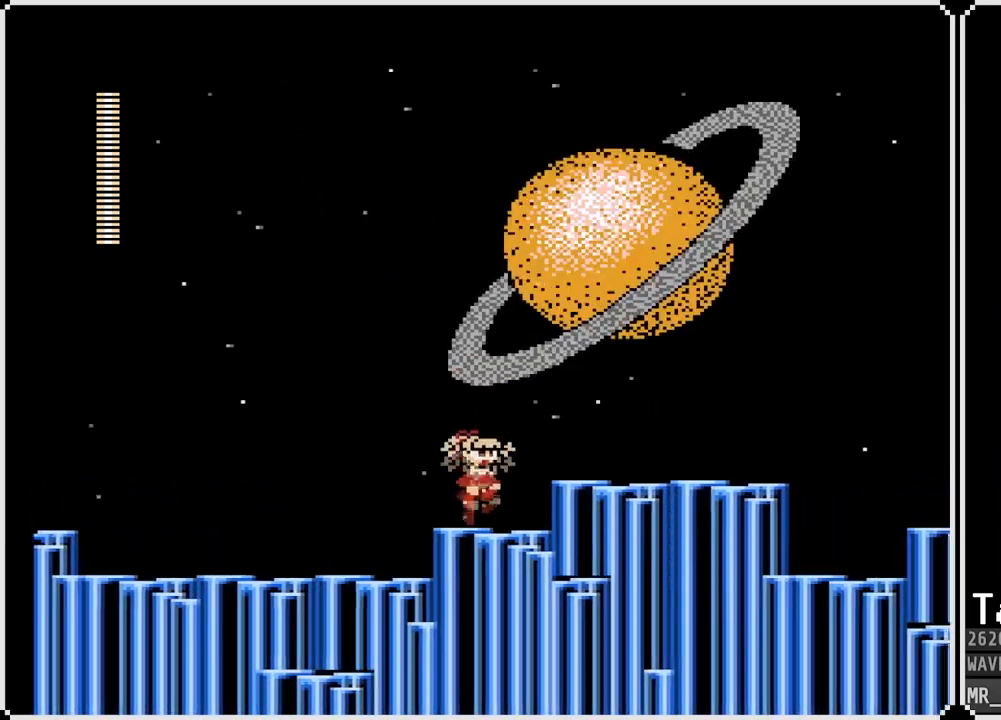
{"buttons": ["DPAD_RIGHT"], "left_stick": "center", "right_stick": "center", "events": [[267, "SQUARE", "down"], [383, "CROSS", "up"], [400, "SQUARE", "up"]]}
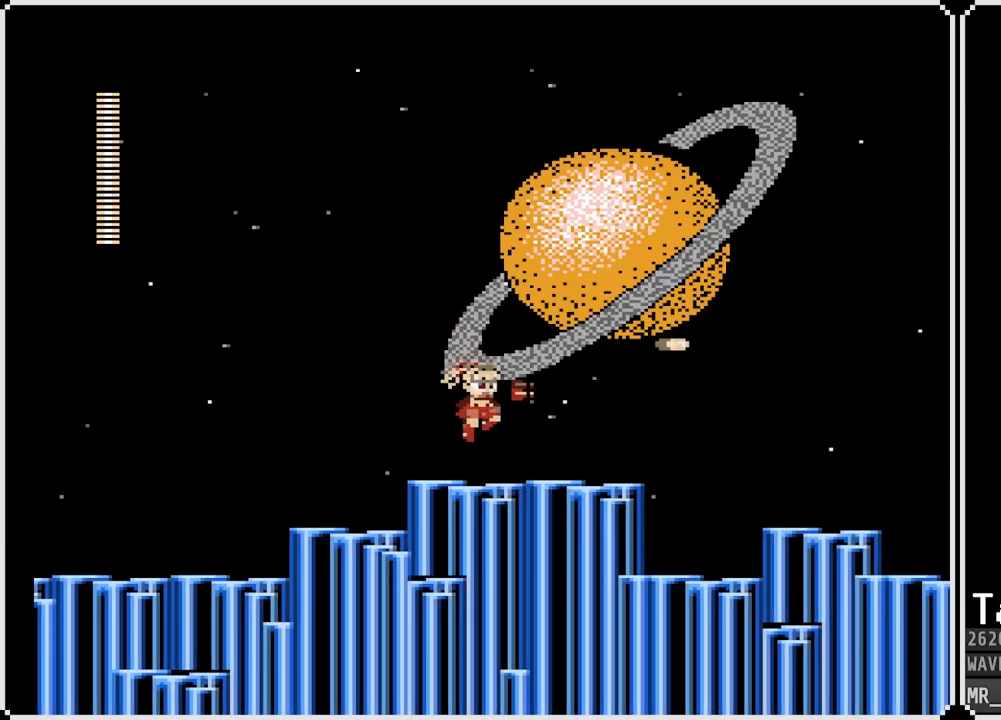
{"buttons": ["CROSS", "DPAD_RIGHT"], "left_stick": "center", "right_stick": "center", "events": [[350, "CROSS", "down"]]}
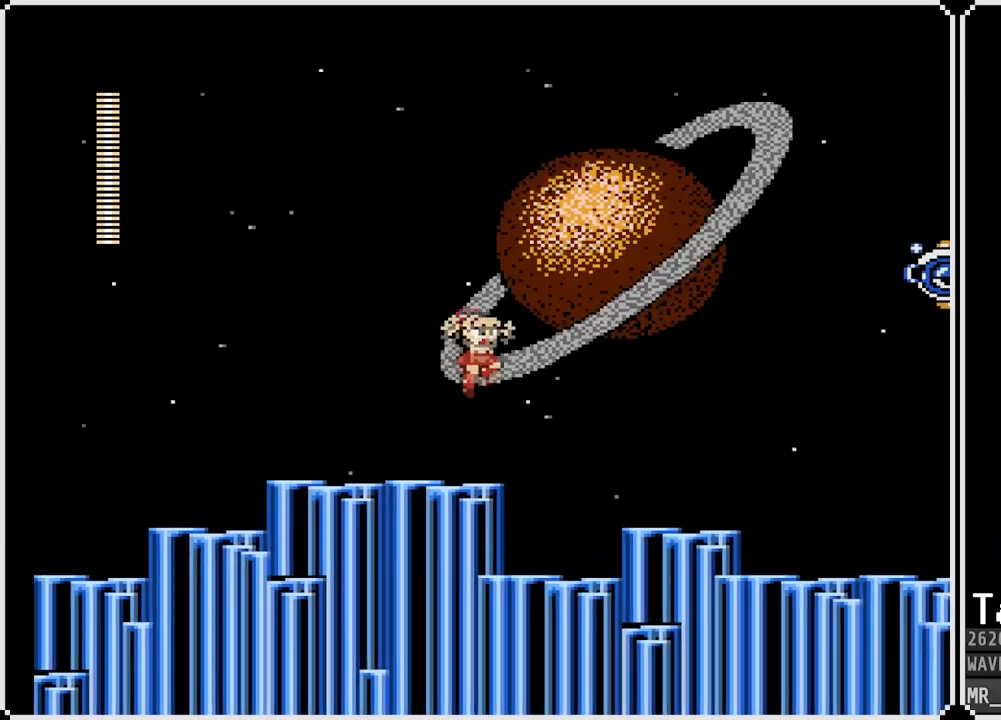
{"buttons": ["DPAD_RIGHT"], "left_stick": "center", "right_stick": "center", "events": [[150, "SQUARE", "down"], [217, "CROSS", "up"], [267, "SQUARE", "up"], [300, "SQUARE", "down"], [433, "SQUARE", "up"]]}
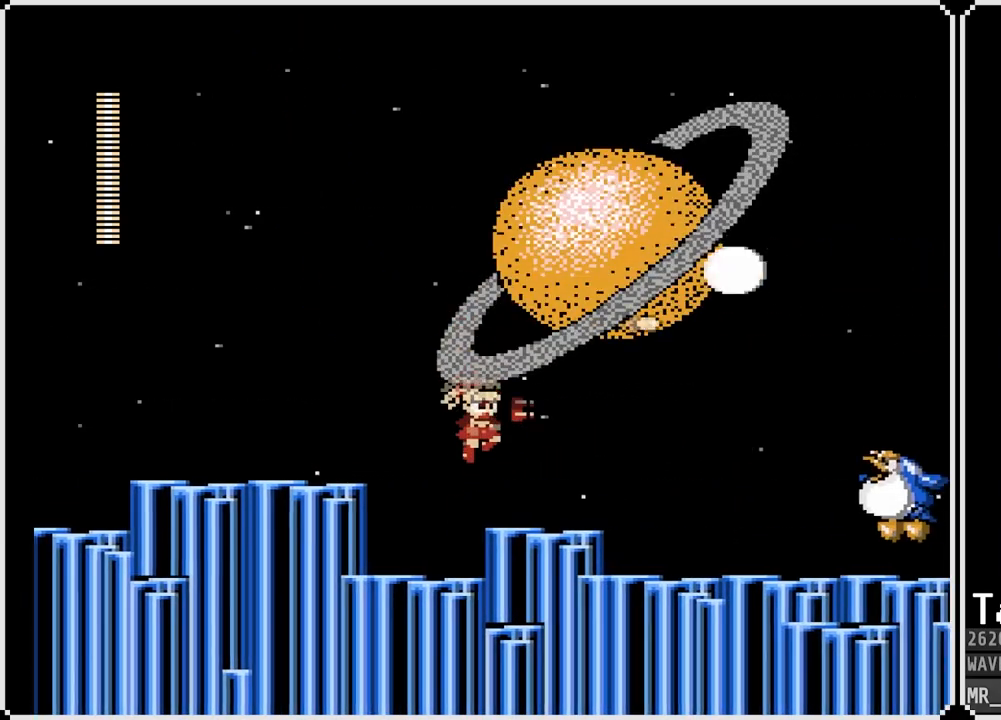
{"buttons": ["SQUARE"], "left_stick": "center", "right_stick": "center", "events": [[167, "DPAD_RIGHT", "up"], [300, "SQUARE", "down"], [400, "SQUARE", "up"], [467, "SQUARE", "down"]]}
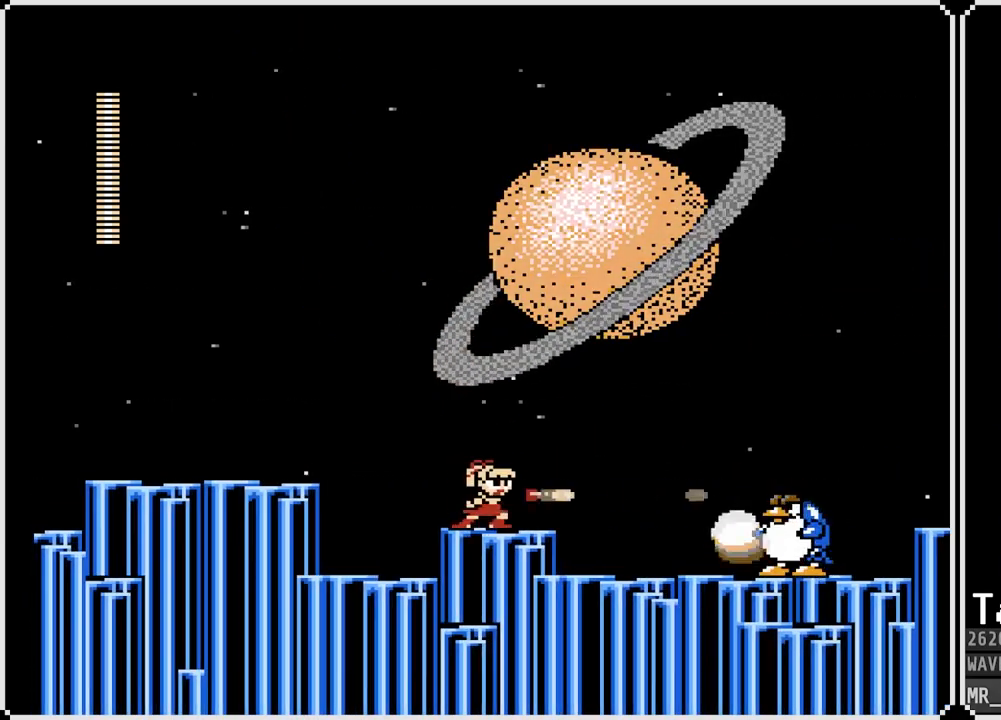
{"buttons": ["SQUARE"], "left_stick": "center", "right_stick": "center", "events": [[33, "SQUARE", "up"], [83, "SQUARE", "down"], [150, "SQUARE", "up"], [217, "SQUARE", "down"], [300, "SQUARE", "up"], [367, "SQUARE", "down"], [433, "SQUARE", "up"], [500, "SQUARE", "down"]]}
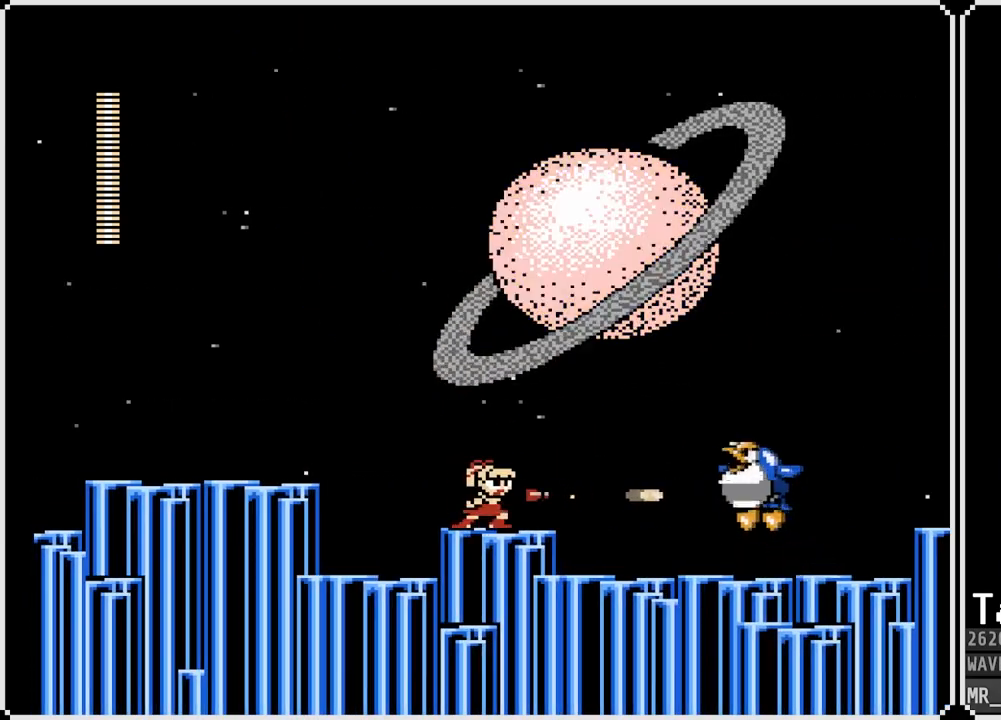
{"buttons": ["SQUARE", "DPAD_RIGHT"], "left_stick": "center", "right_stick": "center", "events": [[83, "SQUARE", "up"], [200, "DPAD_RIGHT", "down"], [433, "SQUARE", "down"]]}
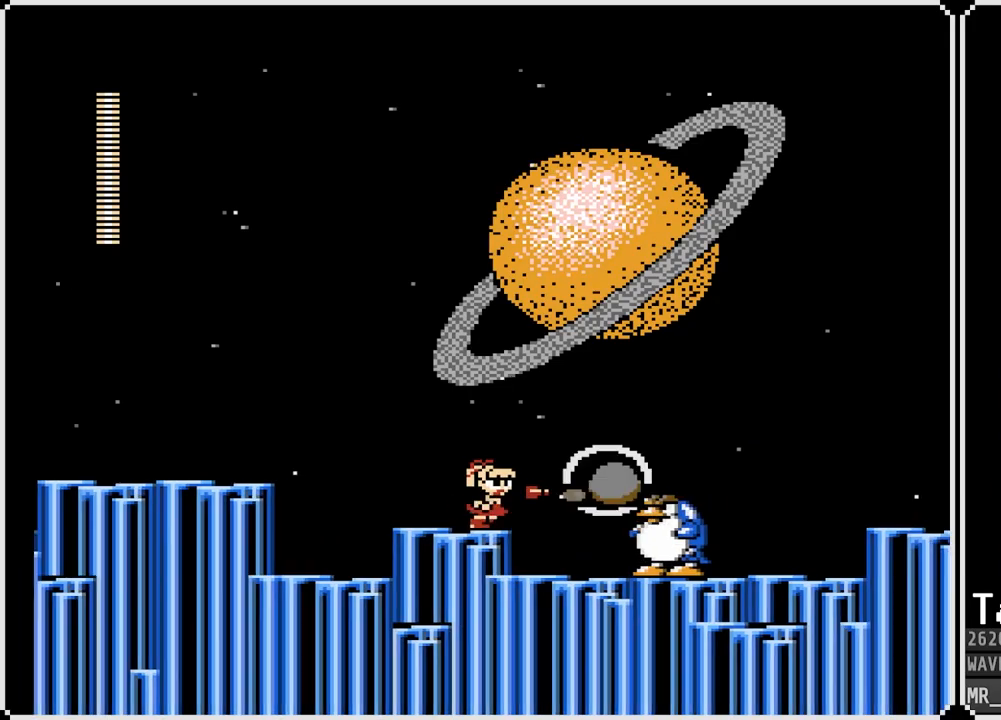
{"buttons": [], "left_stick": "center", "right_stick": "center", "events": [[33, "SQUARE", "up"], [183, "SQUARE", "down"], [300, "SQUARE", "up"], [333, "SQUARE", "down"], [350, "DPAD_RIGHT", "up"], [450, "SQUARE", "up"]]}
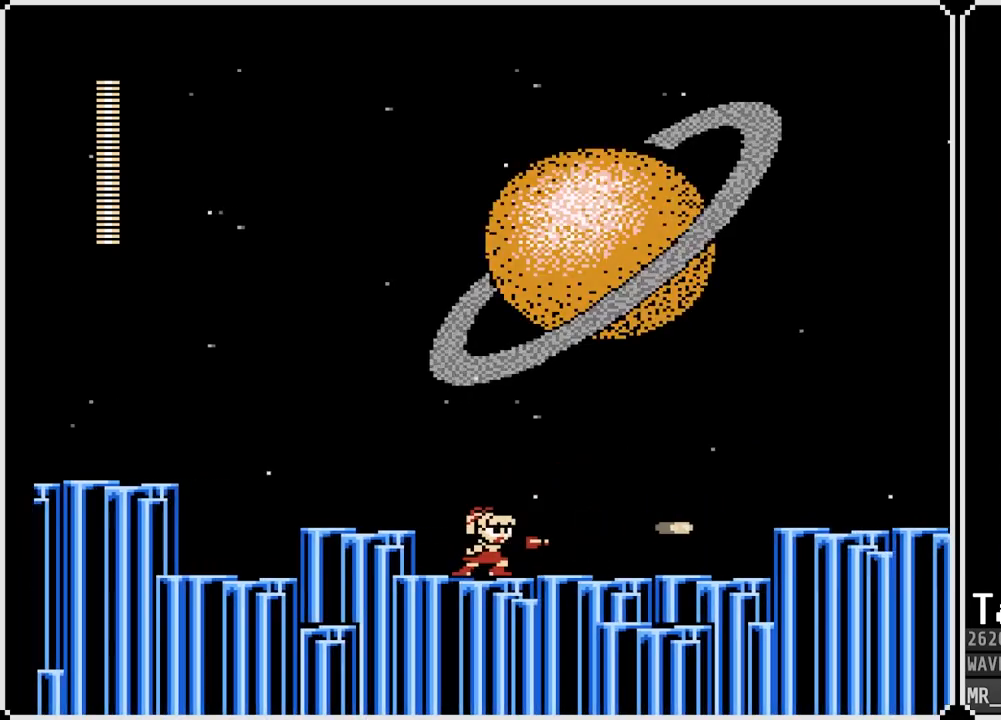
{"buttons": ["DPAD_RIGHT"], "left_stick": "center", "right_stick": "center", "events": [[50, "DPAD_RIGHT", "down"]]}
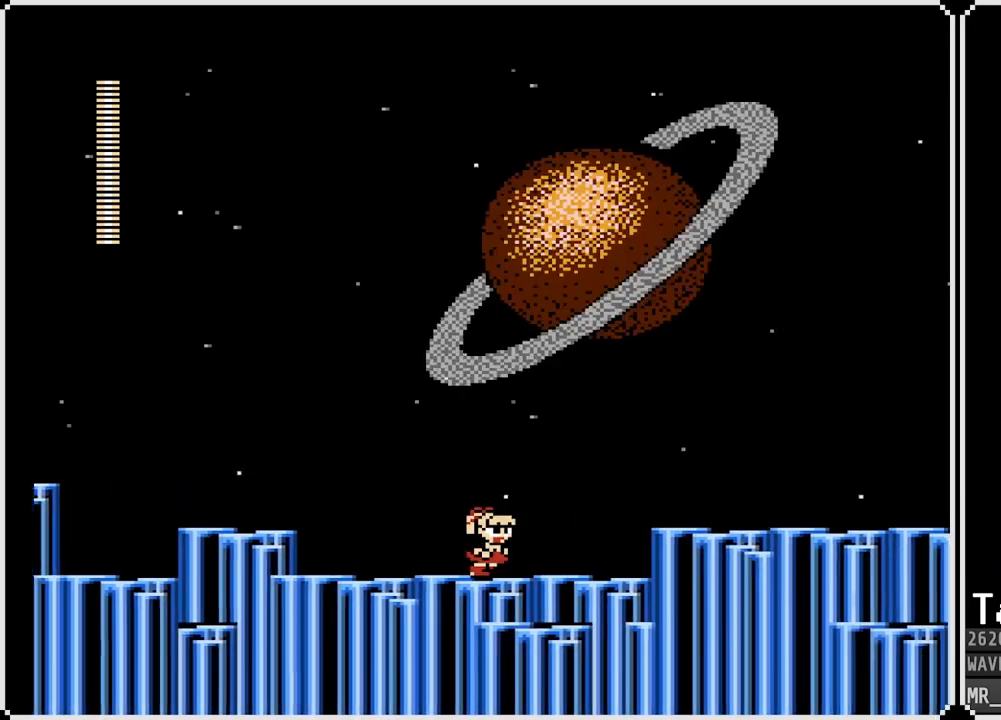
{"buttons": ["SQUARE", "DPAD_RIGHT"], "left_stick": "center", "right_stick": "center", "events": [[167, "CROSS", "down"], [400, "SQUARE", "down"], [500, "CROSS", "up"]]}
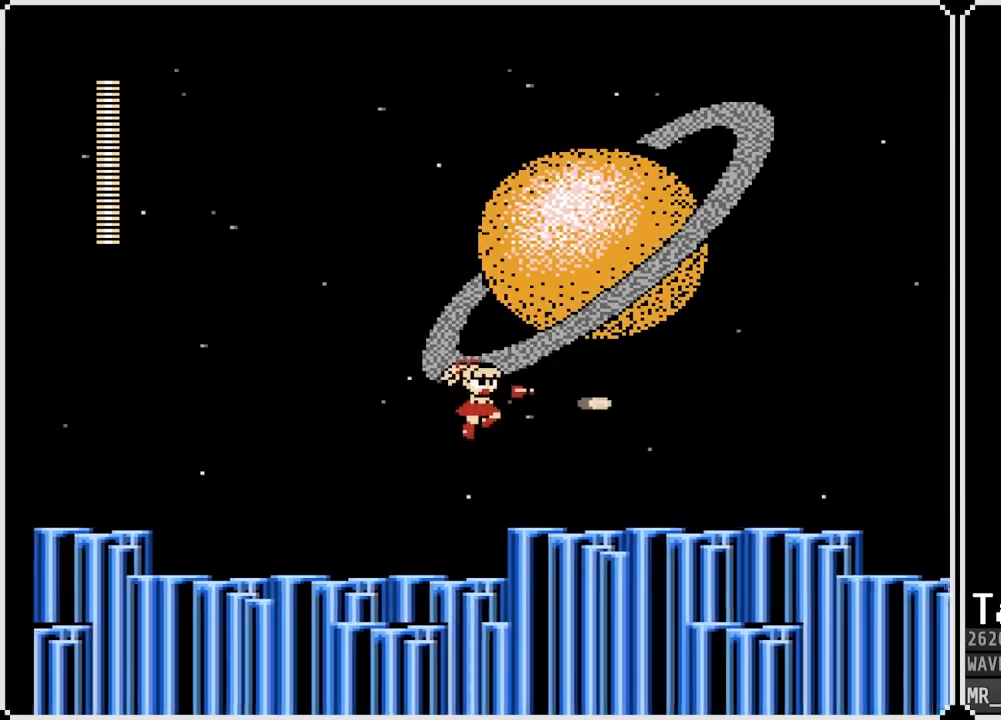
{"buttons": ["DPAD_RIGHT"], "left_stick": "center", "right_stick": "center", "events": [[50, "SQUARE", "up"]]}
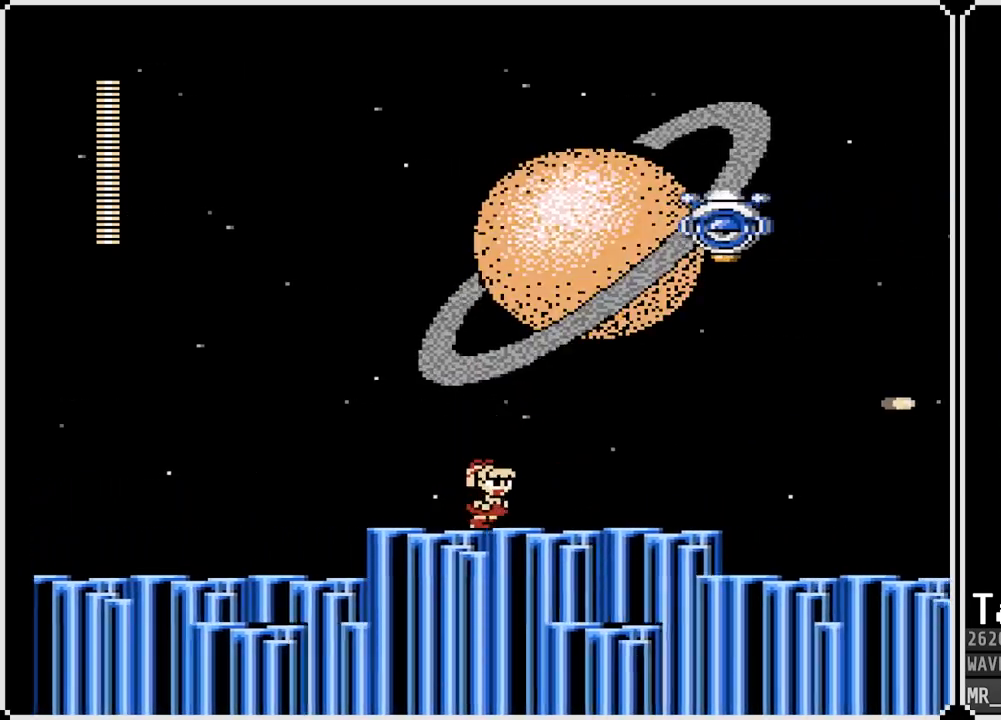
{"buttons": [], "left_stick": "center", "right_stick": "center", "events": [[100, "DPAD_RIGHT", "up"], [183, "CROSS", "down"], [333, "SQUARE", "down"], [400, "CROSS", "up"], [450, "SQUARE", "up"]]}
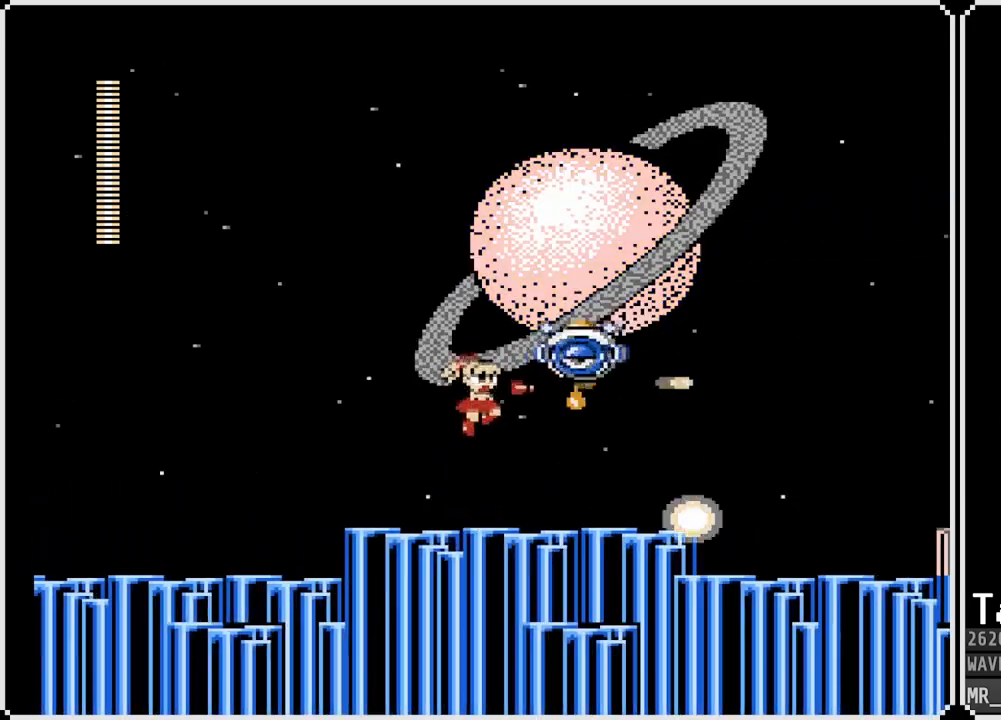
{"buttons": ["DPAD_RIGHT"], "left_stick": "center", "right_stick": "center", "events": [[17, "SQUARE", "down"], [117, "DPAD_RIGHT", "down"], [133, "SQUARE", "up"]]}
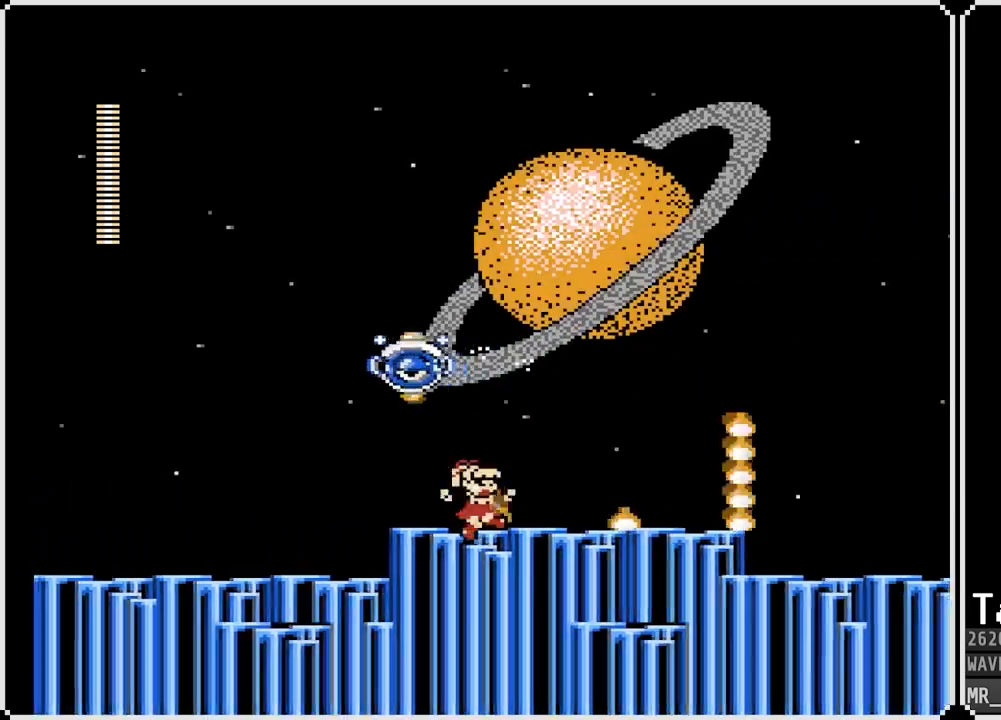
{"buttons": ["CROSS", "DPAD_DOWN", "DPAD_RIGHT"], "left_stick": "center", "right_stick": "center", "events": [[250, "DPAD_DOWN", "down"], [317, "CROSS", "down"]]}
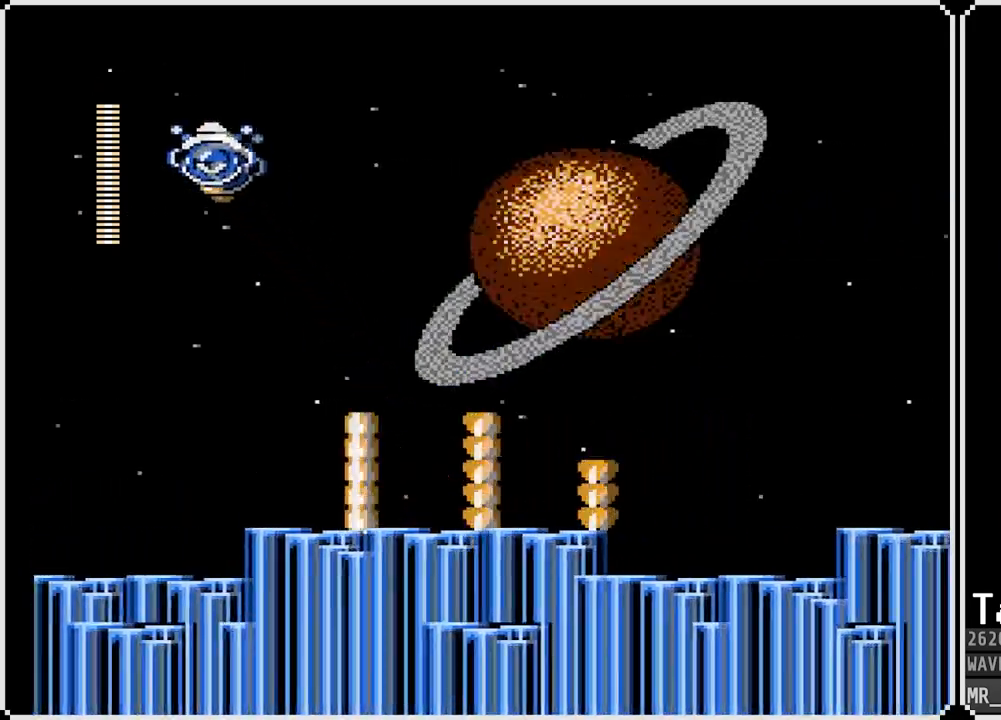
{"buttons": ["DPAD_DOWN", "DPAD_RIGHT"], "left_stick": "center", "right_stick": "center", "events": [[100, "CROSS", "up"], [200, "CROSS", "down"], [467, "CROSS", "up"]]}
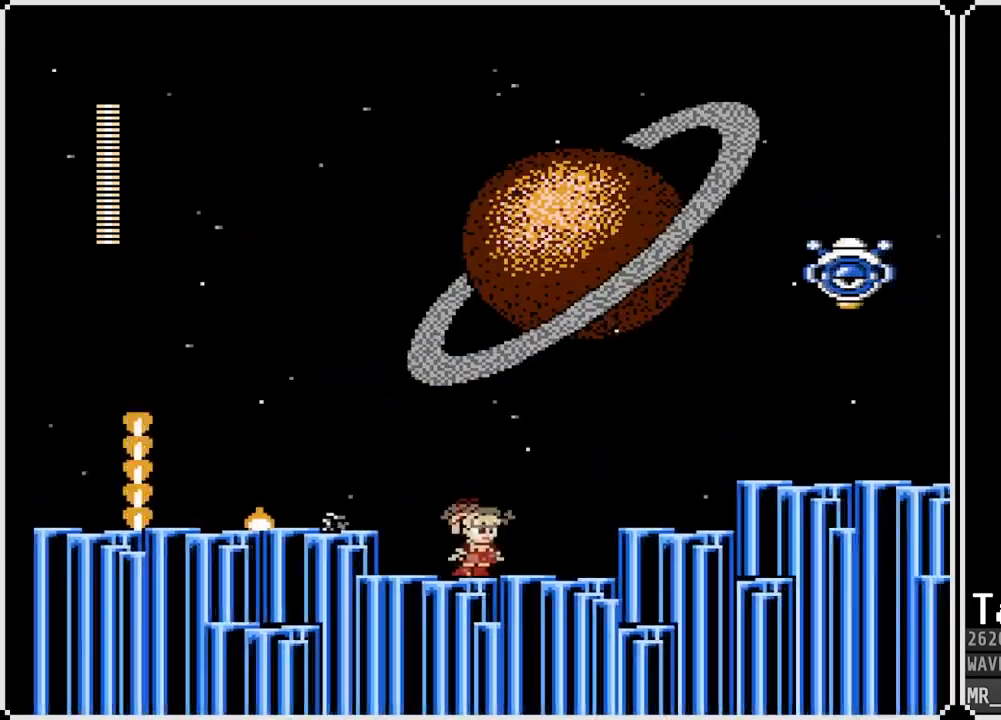
{"buttons": [], "left_stick": "center", "right_stick": "center", "events": [[67, "DPAD_DOWN", "up"], [250, "CROSS", "down"], [367, "CROSS", "up"], [483, "DPAD_RIGHT", "up"]]}
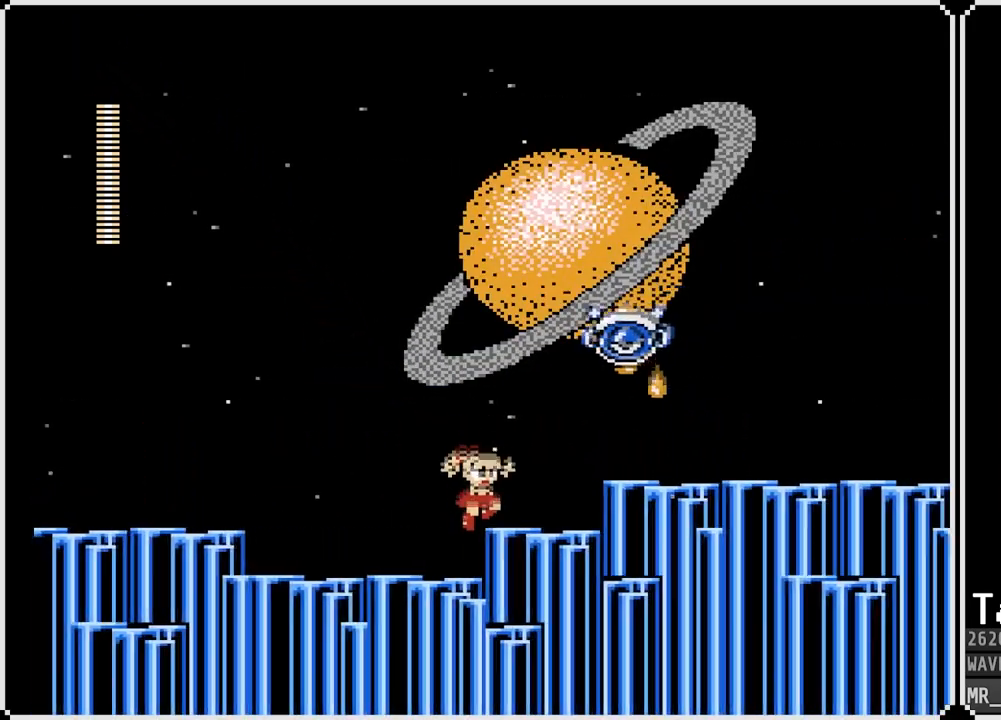
{"buttons": ["DPAD_RIGHT"], "left_stick": "center", "right_stick": "center", "events": [[100, "CROSS", "down"], [217, "SQUARE", "down"], [267, "CROSS", "up"], [300, "SQUARE", "up"], [467, "DPAD_RIGHT", "down"]]}
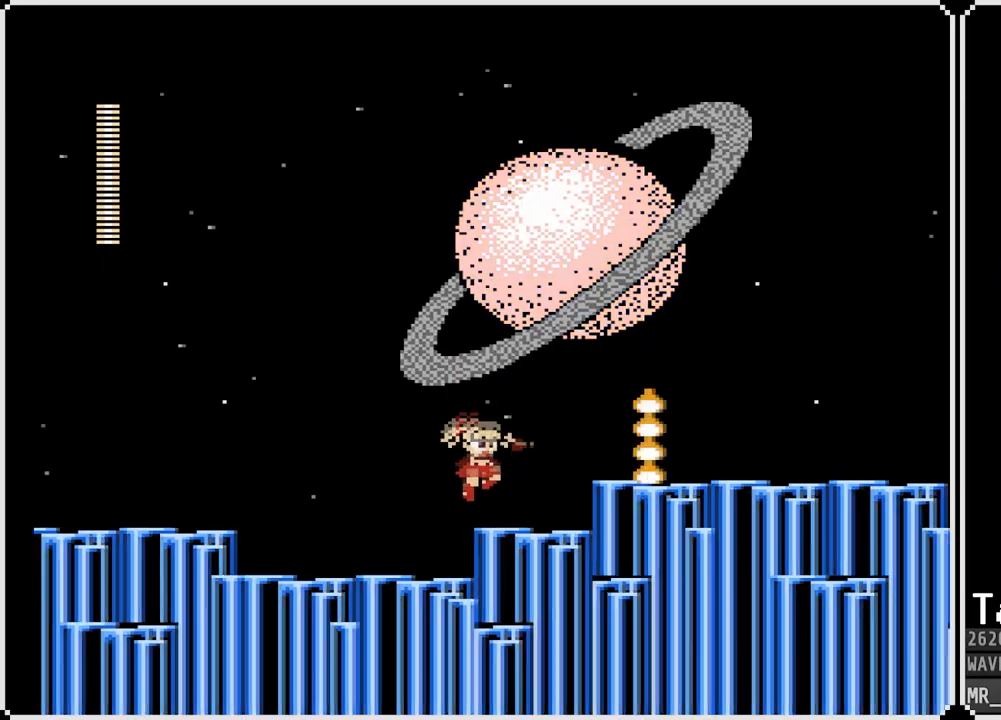
{"buttons": [], "left_stick": "center", "right_stick": "center", "events": [[183, "DPAD_RIGHT", "up"], [233, "DPAD_RIGHT", "down"], [250, "CROSS", "down"], [383, "CROSS", "up"], [483, "DPAD_RIGHT", "up"]]}
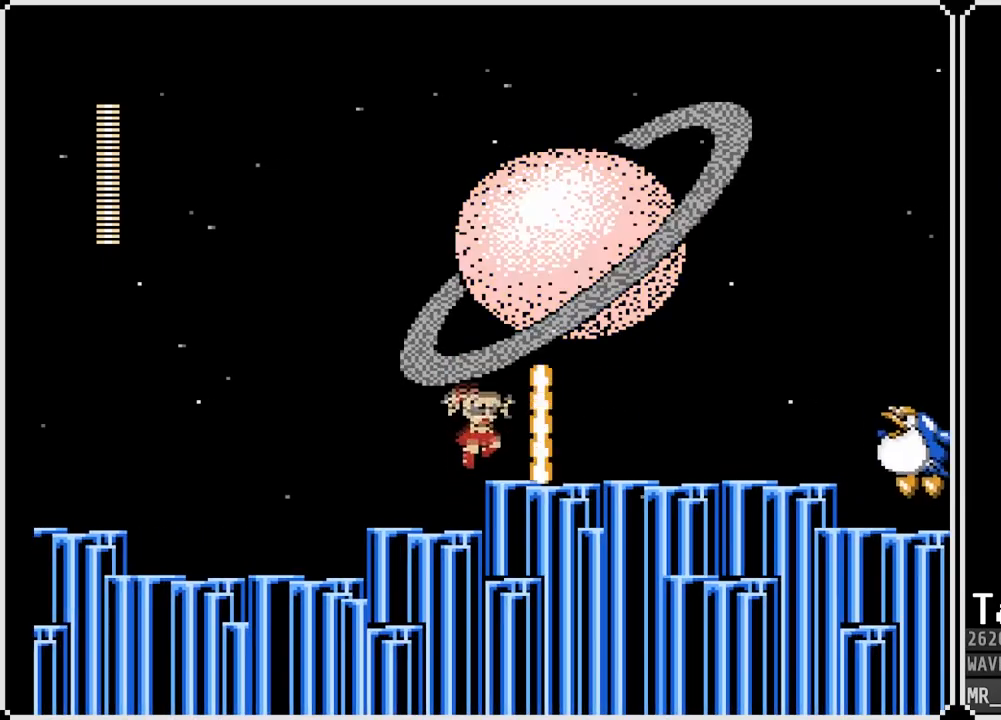
{"buttons": [], "left_stick": "center", "right_stick": "center", "events": [[383, "SQUARE", "down"], [467, "SQUARE", "up"]]}
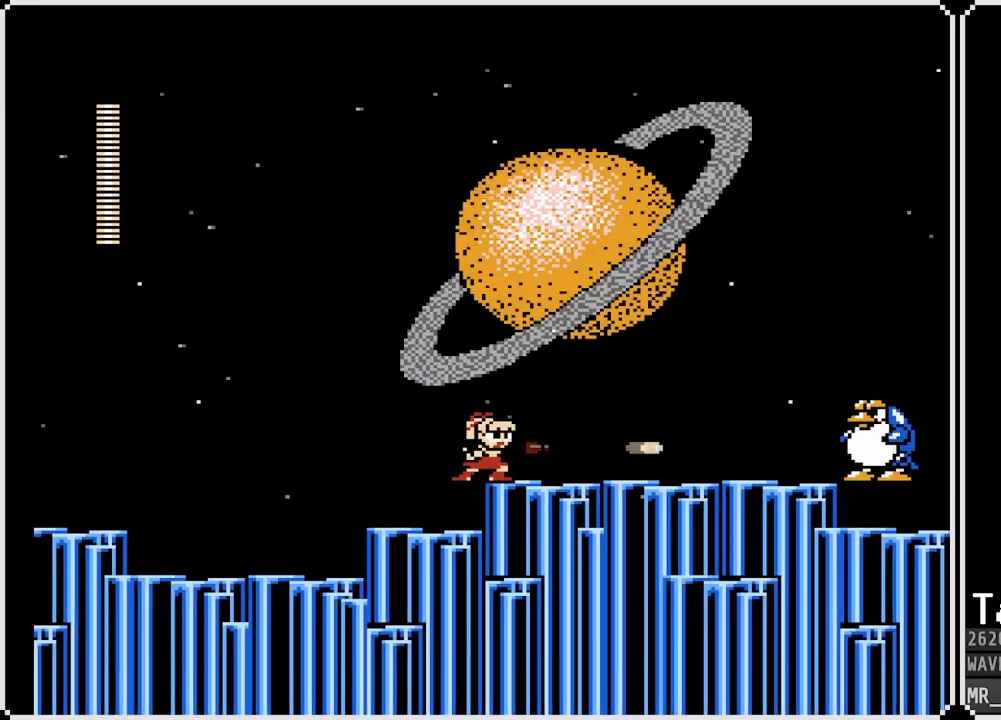
{"buttons": [], "left_stick": "center", "right_stick": "center", "events": [[17, "SQUARE", "down"], [100, "SQUARE", "up"], [167, "SQUARE", "down"], [233, "SQUARE", "up"], [283, "SQUARE", "down"], [367, "SQUARE", "up"], [433, "SQUARE", "down"], [500, "SQUARE", "up"]]}
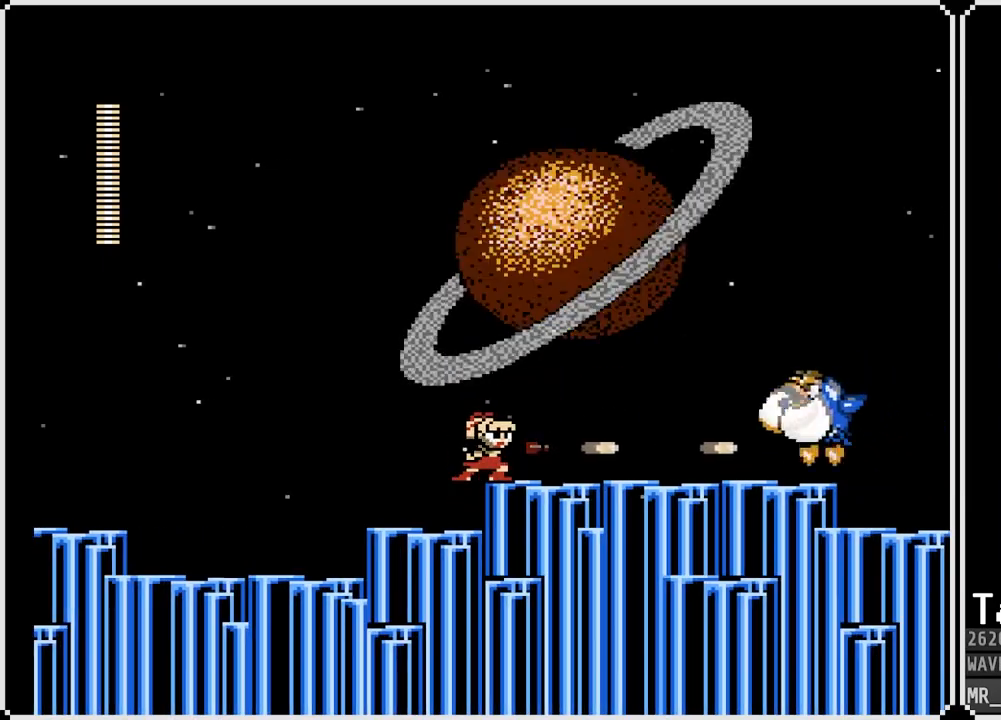
{"buttons": ["CROSS", "SQUARE", "DPAD_RIGHT"], "left_stick": "center", "right_stick": "center", "events": [[50, "SQUARE", "down"], [133, "SQUARE", "up"], [200, "SQUARE", "down"], [267, "SQUARE", "up"], [300, "DPAD_RIGHT", "down"], [350, "SQUARE", "down"], [383, "CROSS", "down"]]}
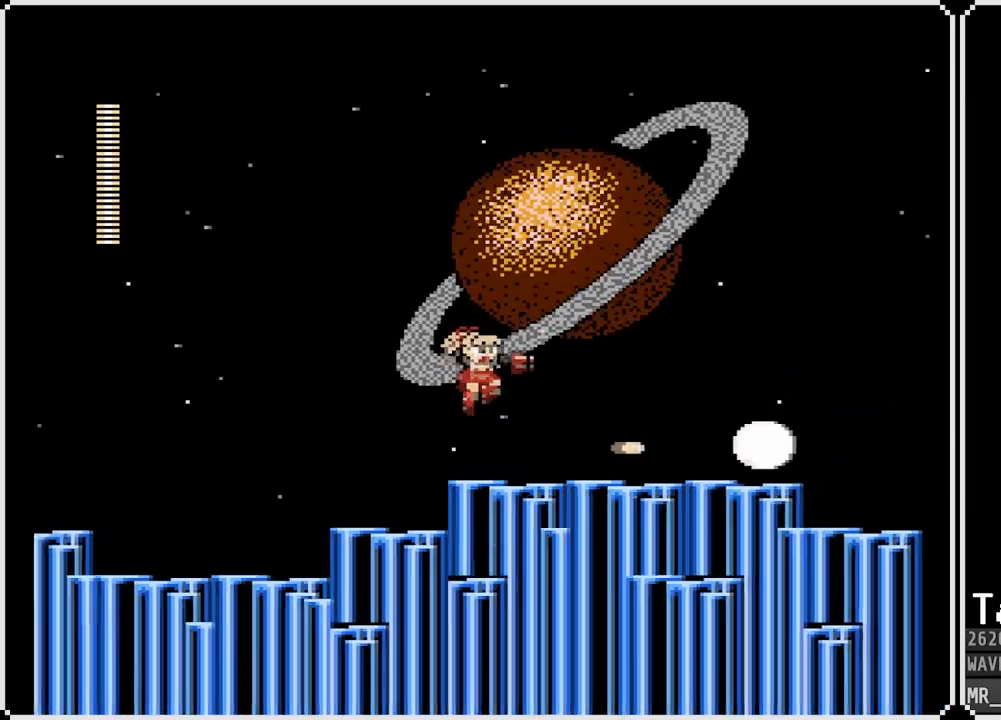
{"buttons": ["DPAD_RIGHT"], "left_stick": "center", "right_stick": "center", "events": [[33, "CROSS", "up"], [50, "SQUARE", "up"]]}
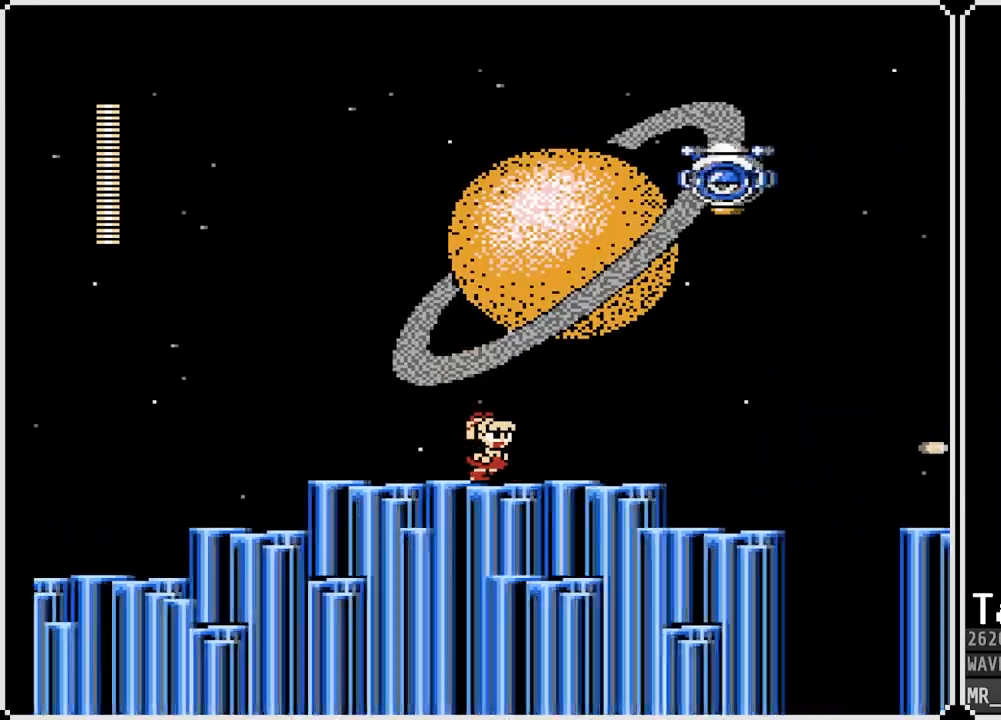
{"buttons": [], "left_stick": "center", "right_stick": "center", "events": [[50, "DPAD_RIGHT", "up"], [117, "CROSS", "down"], [317, "SQUARE", "down"], [383, "CROSS", "up"], [450, "SQUARE", "up"]]}
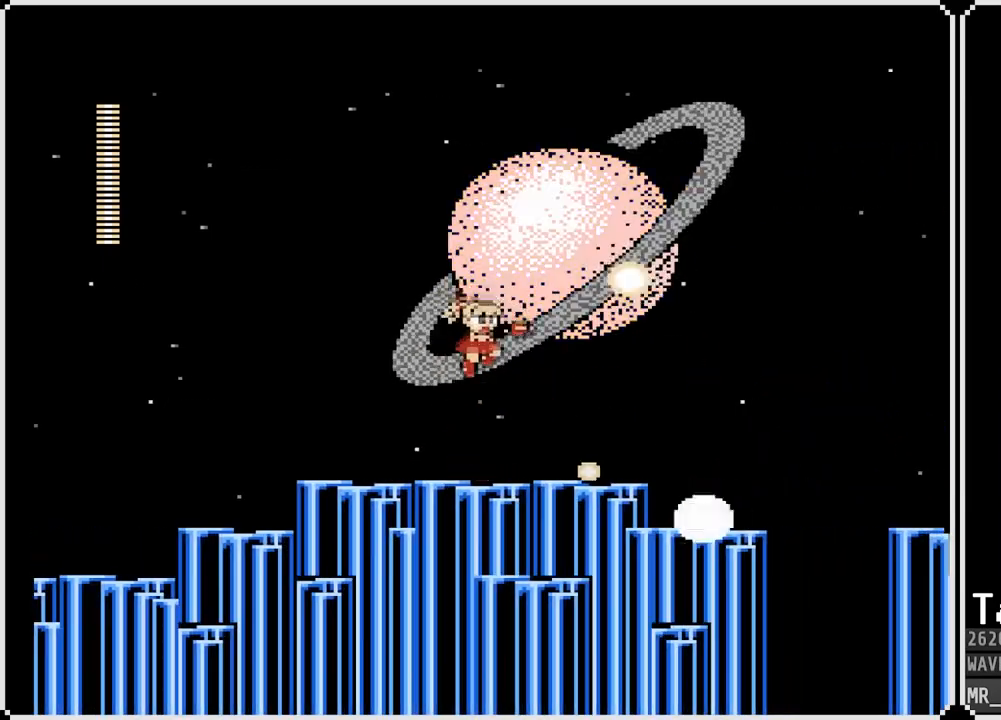
{"buttons": ["DPAD_RIGHT"], "left_stick": "center", "right_stick": "center", "events": [[83, "DPAD_RIGHT", "down"]]}
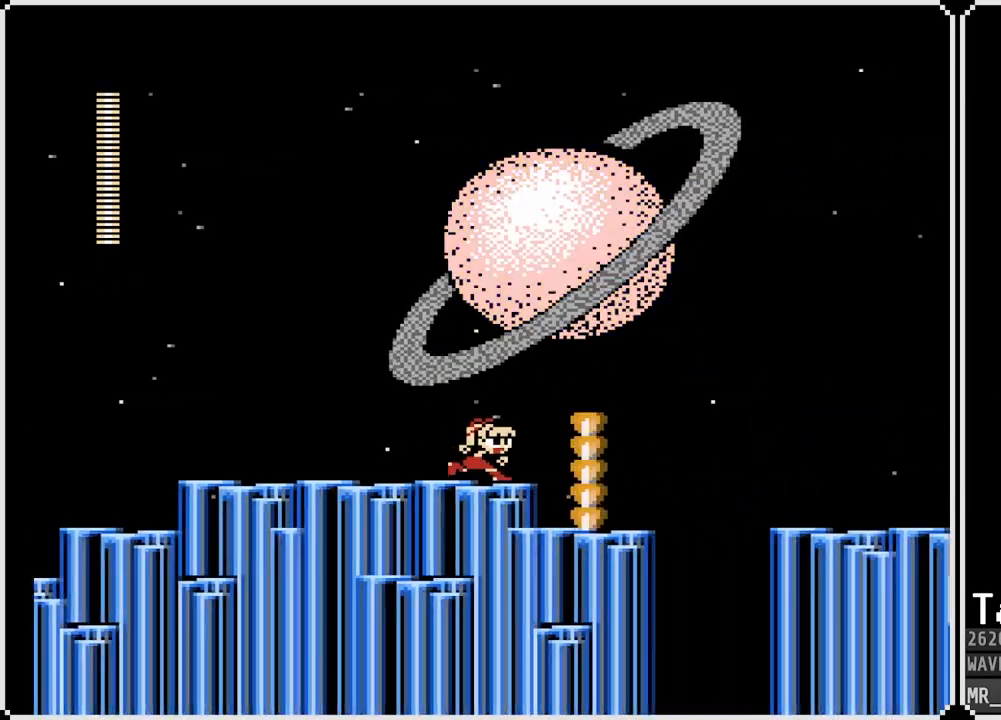
{"buttons": ["SQUARE"], "left_stick": "center", "right_stick": "center", "events": [[83, "DPAD_RIGHT", "up"], [417, "SQUARE", "down"]]}